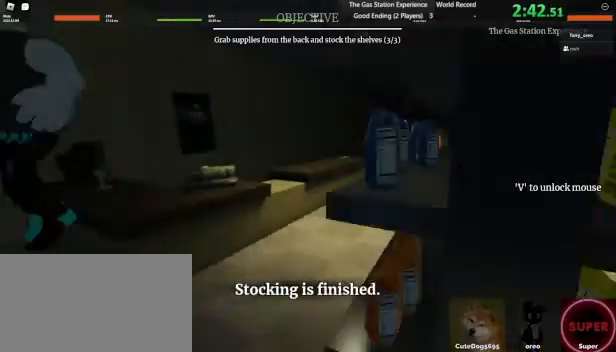
Gameplay with keyboard and mouse; each line is a JSON object with the keys and mouse buttons held at the frame after it. "events" lists presses ("down") and releases ("up") of "1", "2", "3", "4", "5", "a", "alt", "b", "c", "ctrl", "d", "e", "f", "g", "q", "r", "s", "shift", "space", "t", "tab", "tilde", "v", "w", "x", "z", "mouse_left", "mouse_wheel", "mouse_right", "mouse_mb4" and "mouse_mb5" between this image and that frame as [ms after this image, input, new state], when the widget could be followed in between. "mouse_left", "mouse_wheel", "mouse_right", "mouse_mb4", "mouse_mb5" = the "left", "wheel", "right", "mb4", "mb5" buttons of the "mouse" list. No other keys are recorded. "wheel" means that the mouse wheel is clicked or scrolled. Mouse movement is not recorded.
{"keys": ["w"], "mouse": [], "events": [[120, "space", "up"], [240, "a", "up"]]}
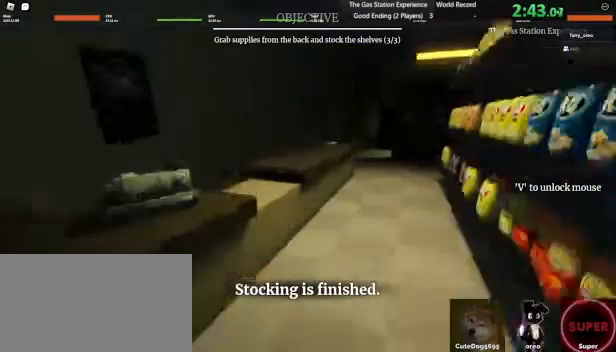
{"keys": ["d", "w"], "mouse": [], "events": [[40, "a", "down"], [120, "d", "down"], [160, "a", "up"], [240, "a", "down"], [240, "d", "up"], [360, "a", "up"], [360, "d", "down"]]}
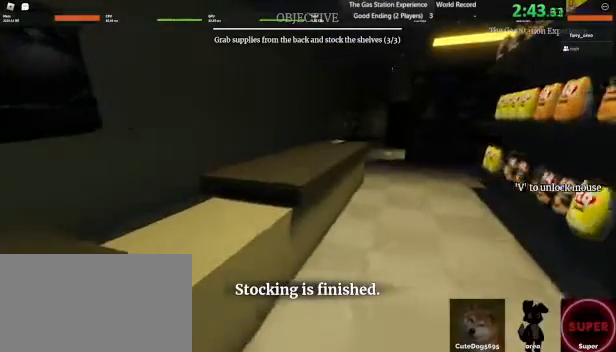
{"keys": ["a", "d", "w"], "mouse": []}
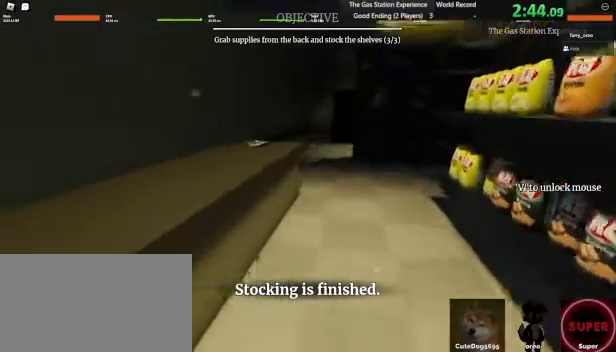
{"keys": ["a", "w"], "mouse": [], "events": [[40, "d", "up"], [120, "a", "up"], [160, "d", "down"], [240, "a", "down"], [240, "d", "up"], [360, "a", "up"], [480, "a", "down"]]}
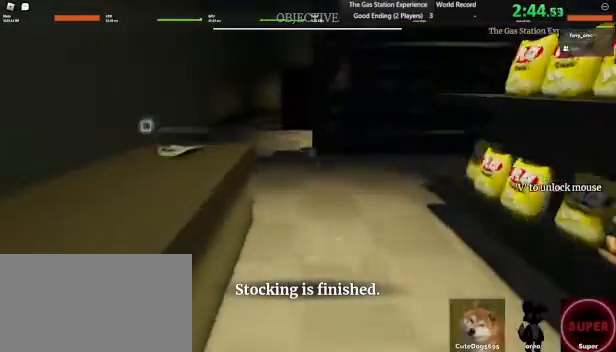
{"keys": ["d", "w"], "mouse": [], "events": [[40, "d", "down"], [80, "a", "up"], [80, "d", "up"], [200, "d", "down"], [280, "d", "up"], [440, "d", "down"]]}
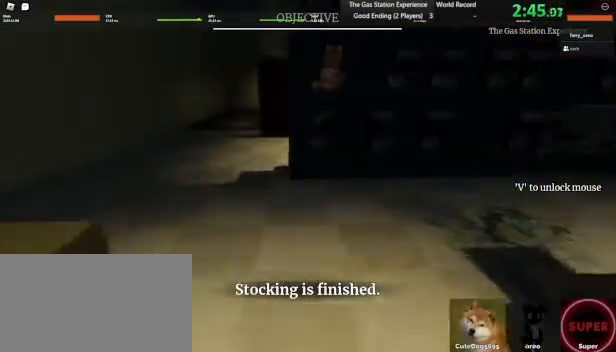
{"keys": ["a", "d", "w"], "mouse": [], "events": [[40, "d", "up"], [160, "d", "down"], [240, "a", "down"], [280, "d", "up"], [320, "a", "up"], [400, "d", "down"], [440, "a", "down"]]}
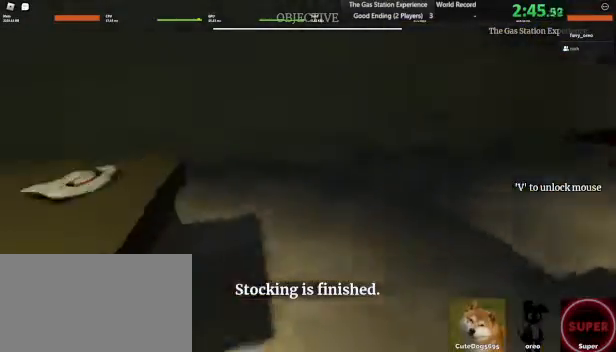
{"keys": ["w"], "mouse": []}
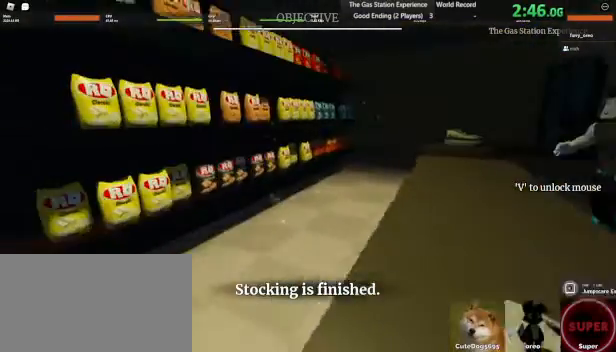
{"keys": ["w"], "mouse": [], "events": [[120, "d", "down"], [200, "d", "up"]]}
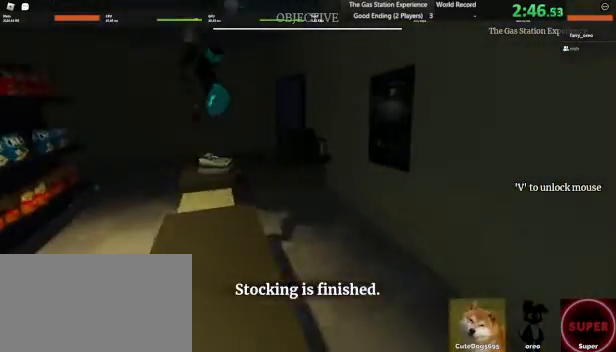
{"keys": ["w"], "mouse": [], "events": [[200, "d", "down"], [360, "d", "up"]]}
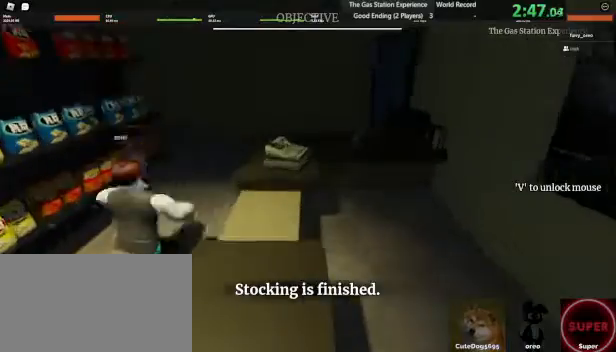
{"keys": ["a", "w"], "mouse": [], "events": [[200, "a", "down"], [360, "a", "up"], [480, "a", "down"]]}
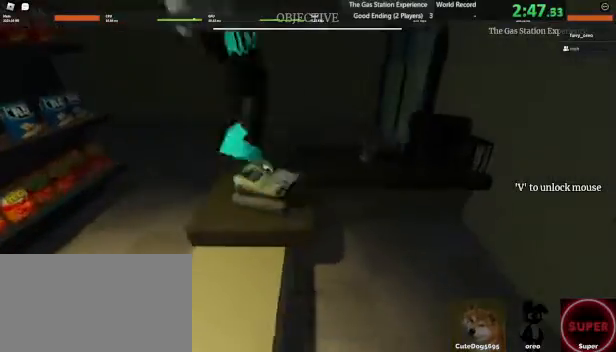
{"keys": ["w"], "mouse": [], "events": [[80, "a", "up"], [80, "d", "down"], [160, "d", "up"], [280, "d", "down"], [400, "d", "up"]]}
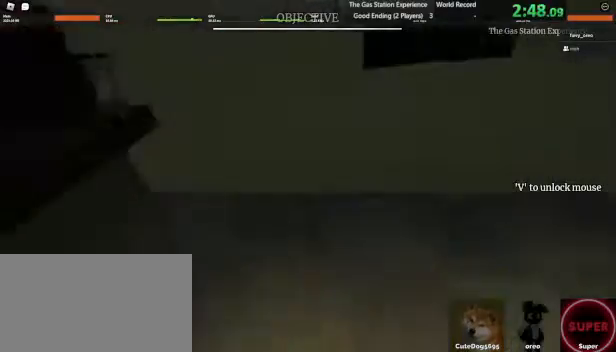
{"keys": ["w"], "mouse": [], "events": [[40, "d", "down"], [200, "d", "up"], [320, "d", "down"], [440, "d", "up"]]}
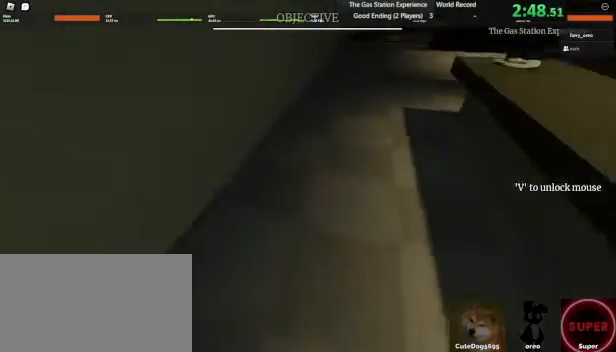
{"keys": ["w"], "mouse": [], "events": [[320, "d", "down"], [480, "d", "up"]]}
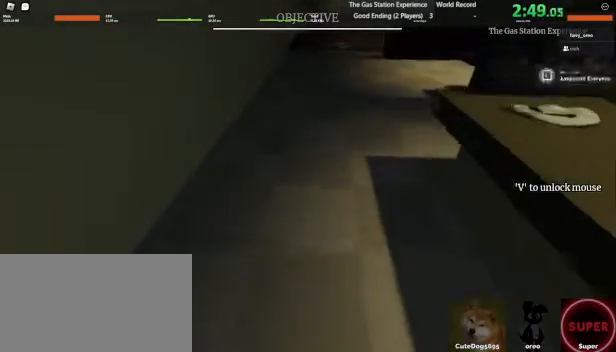
{"keys": ["d", "w"], "mouse": [], "events": [[320, "a", "down"], [360, "d", "down"], [400, "a", "up"]]}
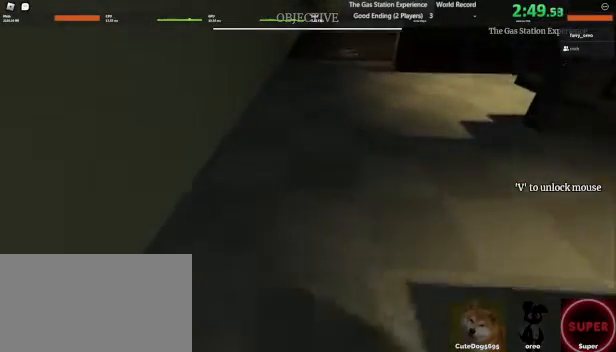
{"keys": ["a", "w"], "mouse": [], "events": [[80, "a", "down"], [80, "d", "up"], [160, "a", "up"], [160, "d", "down"], [280, "a", "down"], [280, "d", "up"], [360, "a", "up"], [360, "d", "down"], [440, "d", "up"], [480, "a", "down"]]}
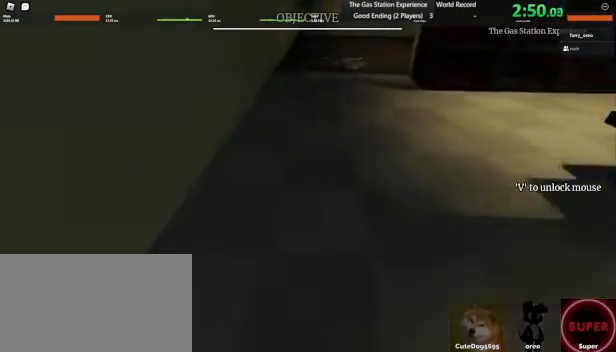
{"keys": ["d", "w"], "mouse": [], "events": [[80, "d", "down"], [120, "a", "up"], [160, "d", "up"], [240, "d", "down"], [400, "d", "up"], [480, "d", "down"]]}
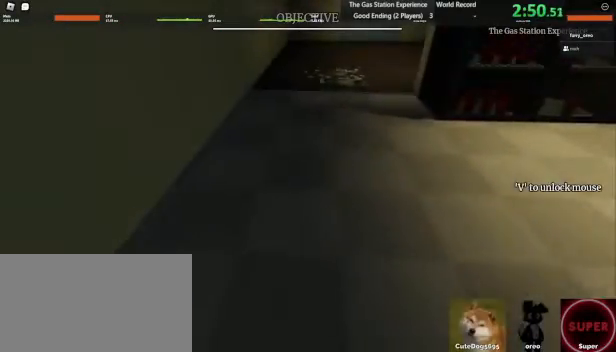
{"keys": ["w"], "mouse": [], "events": [[120, "d", "up"], [240, "d", "down"], [360, "d", "up"]]}
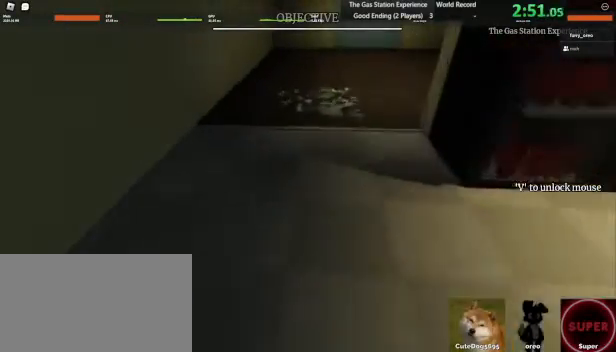
{"keys": ["w"], "mouse": [], "events": [[120, "a", "down"], [160, "d", "down"], [200, "a", "up"], [240, "d", "up"], [280, "a", "down"], [360, "d", "down"], [400, "a", "up"], [440, "d", "up"]]}
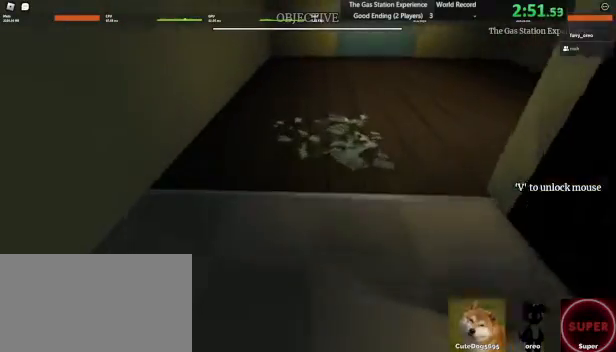
{"keys": ["d"], "mouse": [], "events": [[240, "a", "down"], [280, "a", "up"], [280, "d", "down"], [280, "w", "up"], [360, "d", "up"], [440, "a", "down"], [480, "a", "up"], [480, "d", "down"]]}
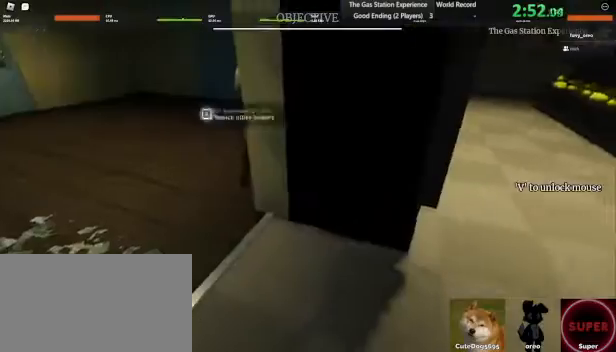
{"keys": [], "mouse": [], "events": [[40, "d", "up"], [280, "d", "down"], [440, "d", "up"]]}
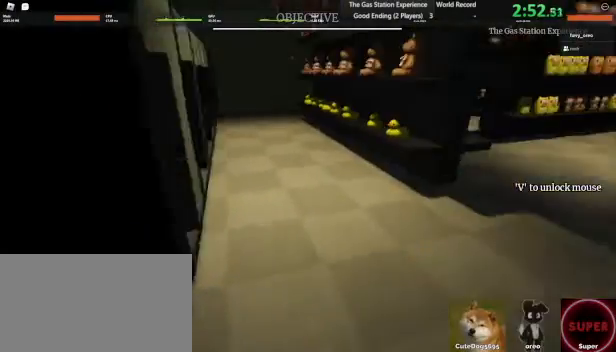
{"keys": ["d"], "mouse": [], "events": [[80, "a", "down"], [80, "d", "down"], [120, "a", "up"], [160, "d", "up"], [280, "a", "down"], [320, "a", "up"], [320, "d", "down"], [400, "d", "up"], [440, "a", "down"], [520, "a", "up"], [520, "d", "down"]]}
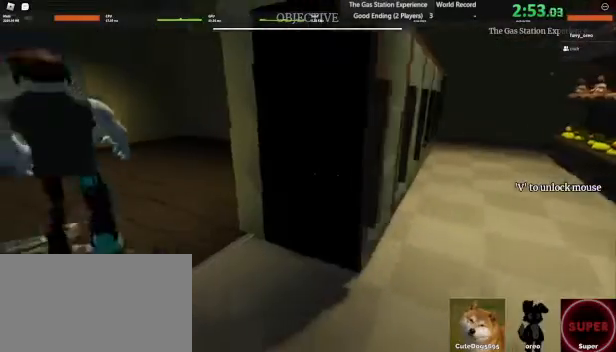
{"keys": ["a", "d"], "mouse": [], "events": [[120, "d", "up"], [240, "d", "down"], [360, "a", "down"], [400, "d", "up"], [480, "d", "down"]]}
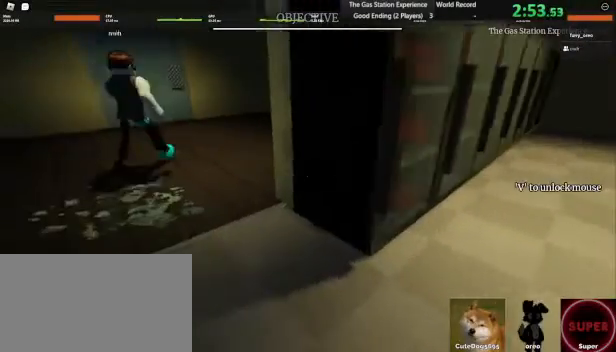
{"keys": [], "mouse": [], "events": [[80, "a", "up"], [160, "d", "up"], [200, "a", "down"], [240, "d", "down"], [280, "a", "up"], [320, "d", "up"], [400, "a", "down"], [440, "d", "down"], [480, "a", "up"], [520, "d", "up"]]}
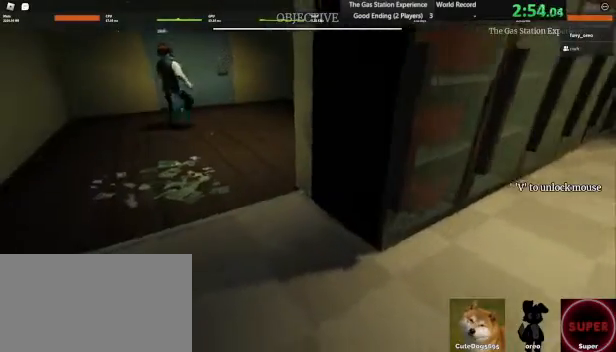
{"keys": ["d"], "mouse": [], "events": [[240, "a", "down"], [280, "a", "up"], [280, "d", "down"], [320, "d", "up"], [440, "a", "down"], [440, "d", "down"], [480, "a", "up"]]}
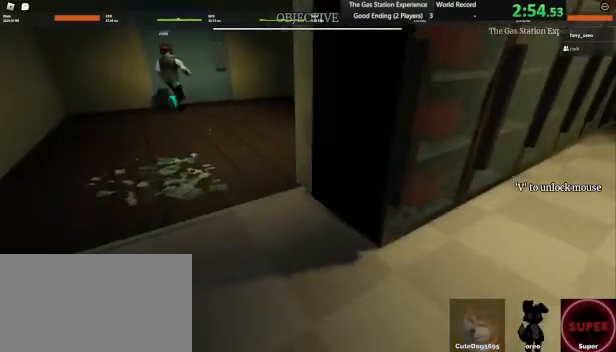
{"keys": ["a", "d"], "mouse": [], "events": [[40, "d", "up"], [240, "d", "down"], [320, "a", "down"], [360, "d", "up"], [400, "a", "up"], [440, "d", "down"], [520, "a", "down"]]}
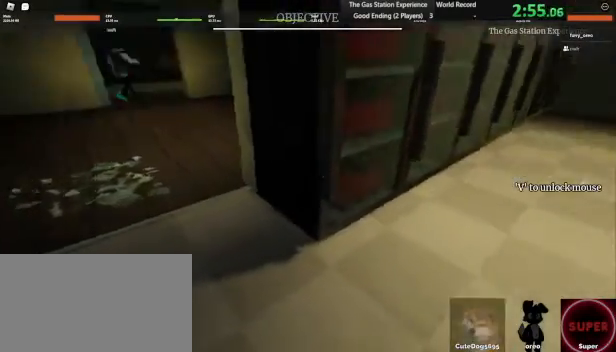
{"keys": ["w"], "mouse": [], "events": [[40, "a", "up"], [40, "d", "up"], [80, "a", "down"], [120, "d", "down"], [160, "a", "up"], [200, "d", "up"], [400, "a", "down"], [480, "a", "up"], [480, "w", "down"]]}
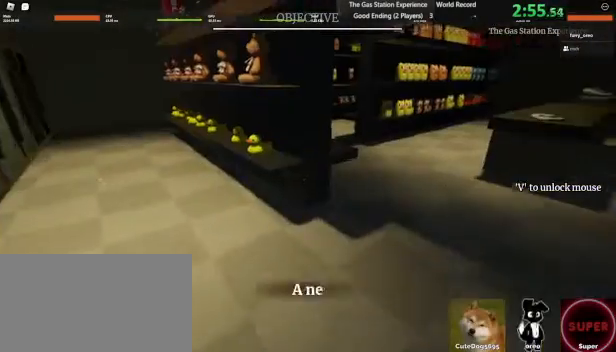
{"keys": [], "mouse": [], "events": [[320, "w", "up"]]}
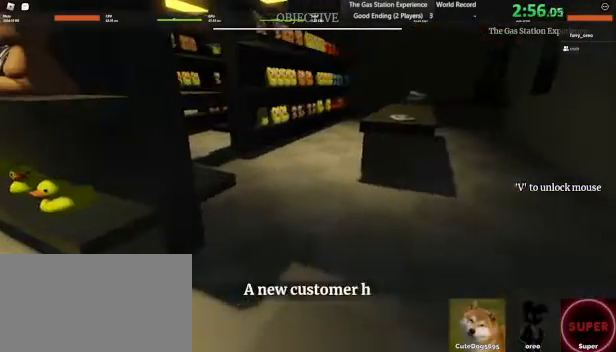
{"keys": ["a", "w"], "mouse": [], "events": [[400, "a", "down"], [440, "w", "down"]]}
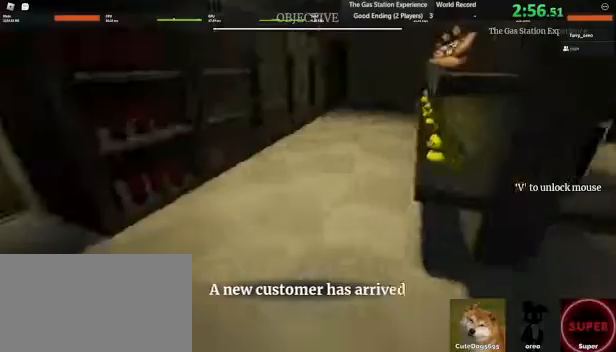
{"keys": ["d"], "mouse": [], "events": [[160, "a", "up"], [160, "w", "up"], [400, "a", "down"], [400, "w", "down"], [440, "d", "down"], [520, "a", "up"], [520, "w", "up"]]}
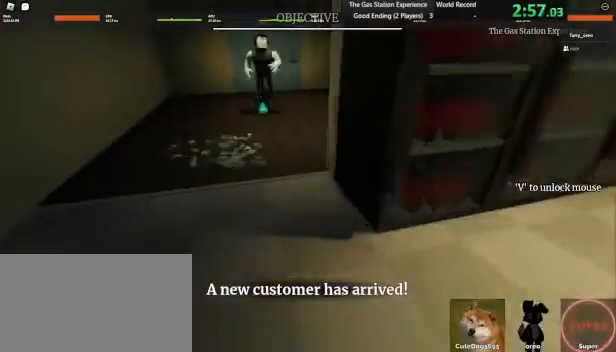
{"keys": ["d", "w"], "mouse": [], "events": [[40, "d", "up"], [120, "a", "down"], [120, "d", "down"], [120, "w", "down"], [240, "a", "up"], [280, "d", "up"], [280, "w", "up"], [480, "d", "down"], [480, "w", "down"]]}